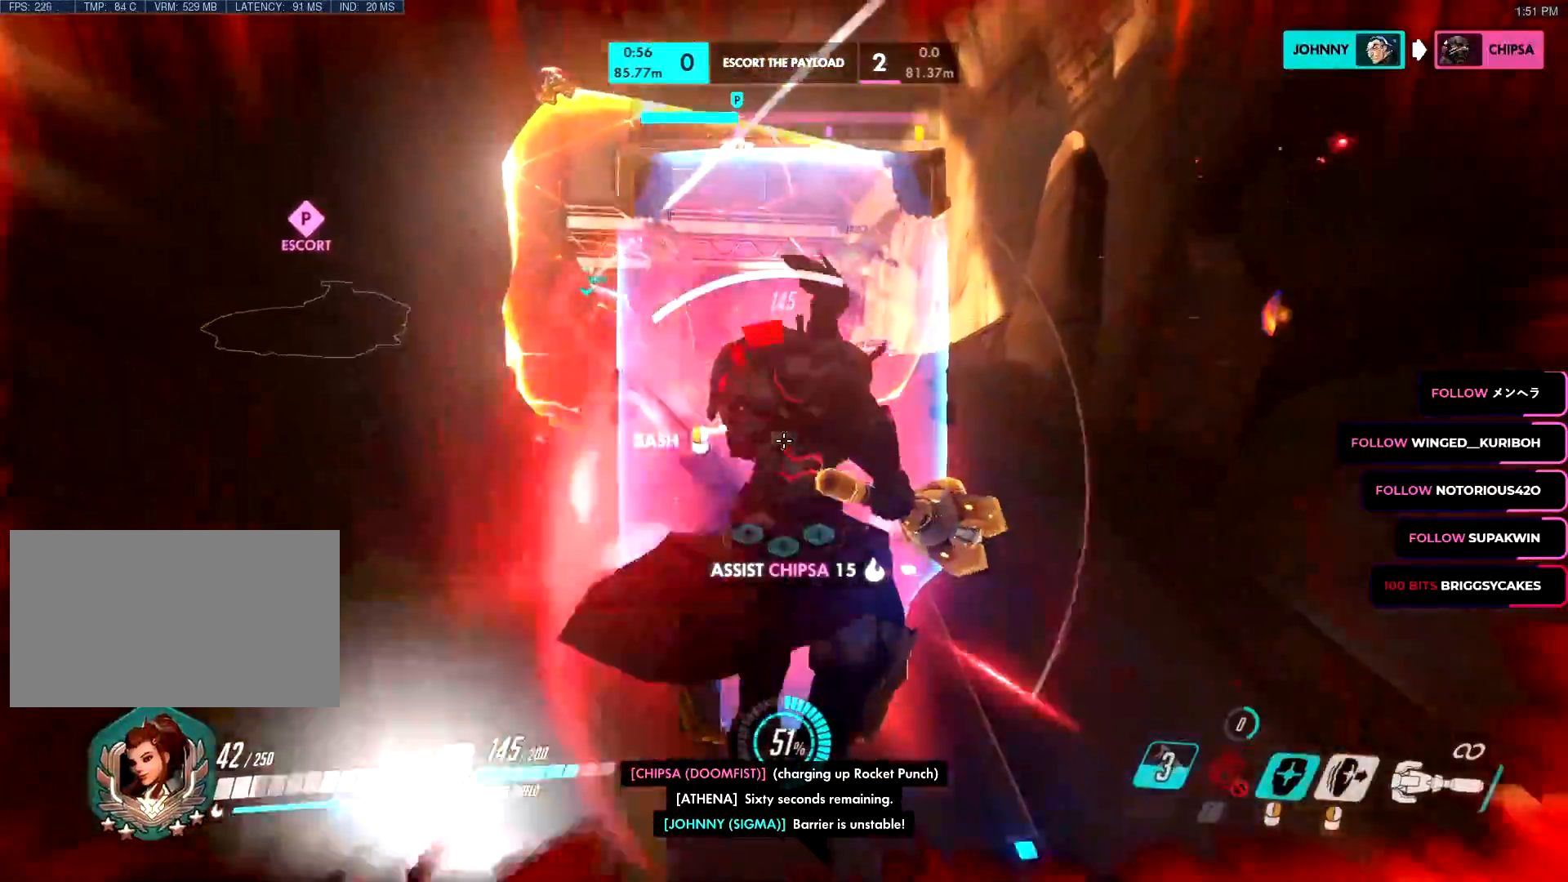
Gameplay with keyboard and mouse; each line is a JSON object with the keys and mouse buttons held at the frame after it. "events" lists presses ("down") and releases ("up") of "a", "c", "ctrl", "d", "e", "f", "g", "q", "r", "s", "shift", "space", "v", "w", "x", "z", "mouse_left", "mouse_wheel", "mouse_right", "mouse_mb4" and "mouse_mb5" between this image and that frame as [ms after this image, input, new state], when the widget could be followed in between. "mouse_left", "mouse_wheel", "mouse_right", "mouse_mb4", "mouse_mb5" = the "left", "wheel", "right", "mb4", "mb5" buttons of the "mouse" list. No other keys are recorded. "wheel" means that the mouse wheel is clicked or scrolled. Mouse movement is not recorded.
{"keys": ["d", "s"], "mouse": ["right"], "events": [[50, "mouse_right", "up"], [100, "mouse_left", "down"], [150, "d", "down"], [150, "s", "up"], [383, "mouse_left", "up"], [383, "s", "down"], [500, "mouse_right", "down"]]}
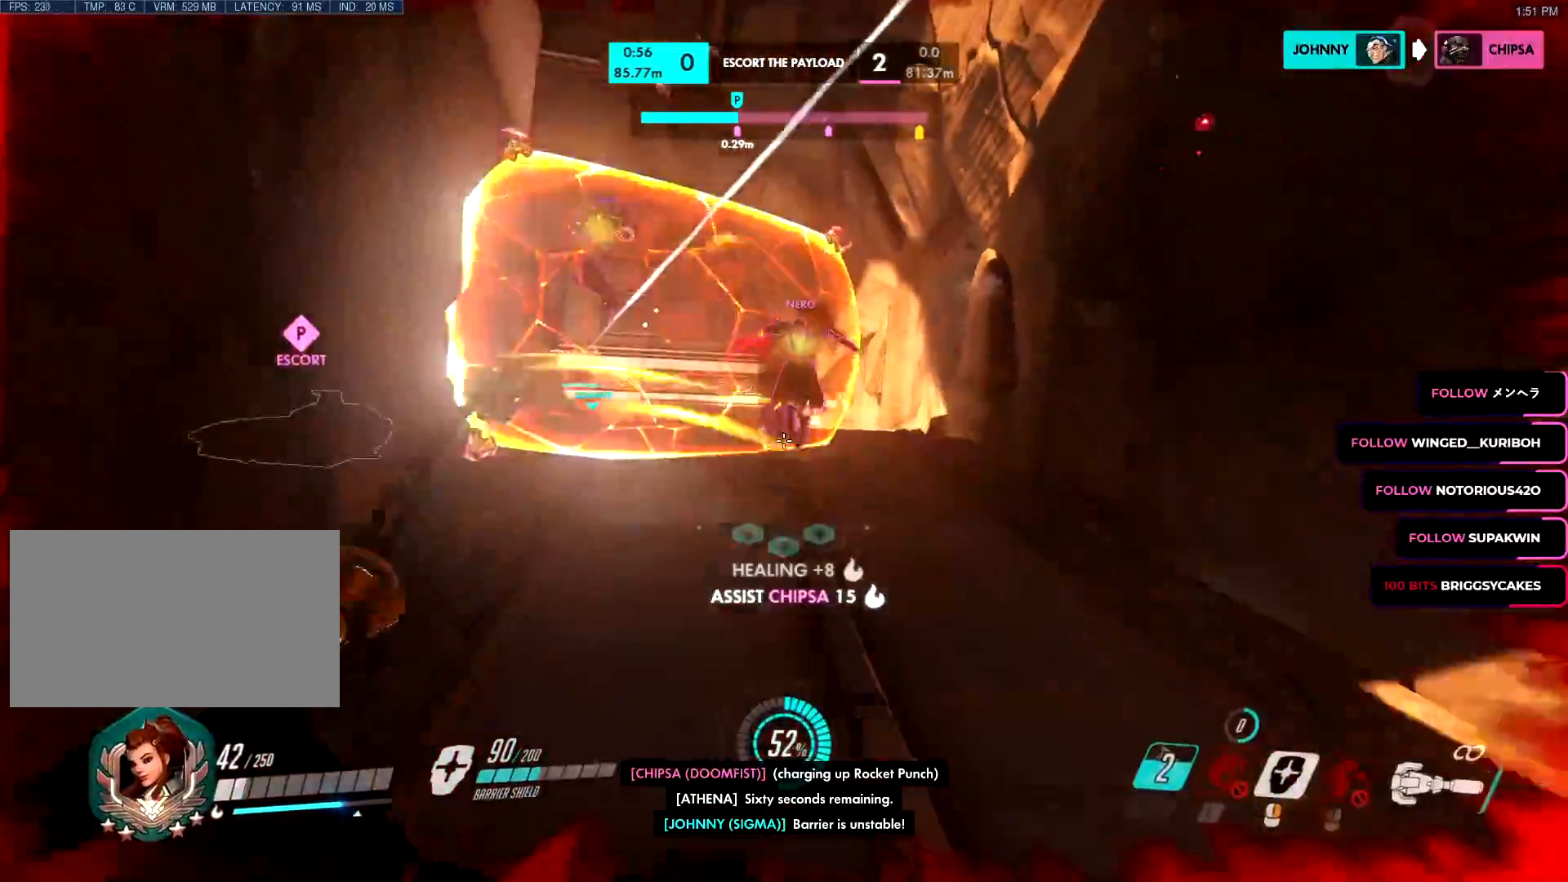
{"keys": ["space", "w"], "mouse": ["left"]}
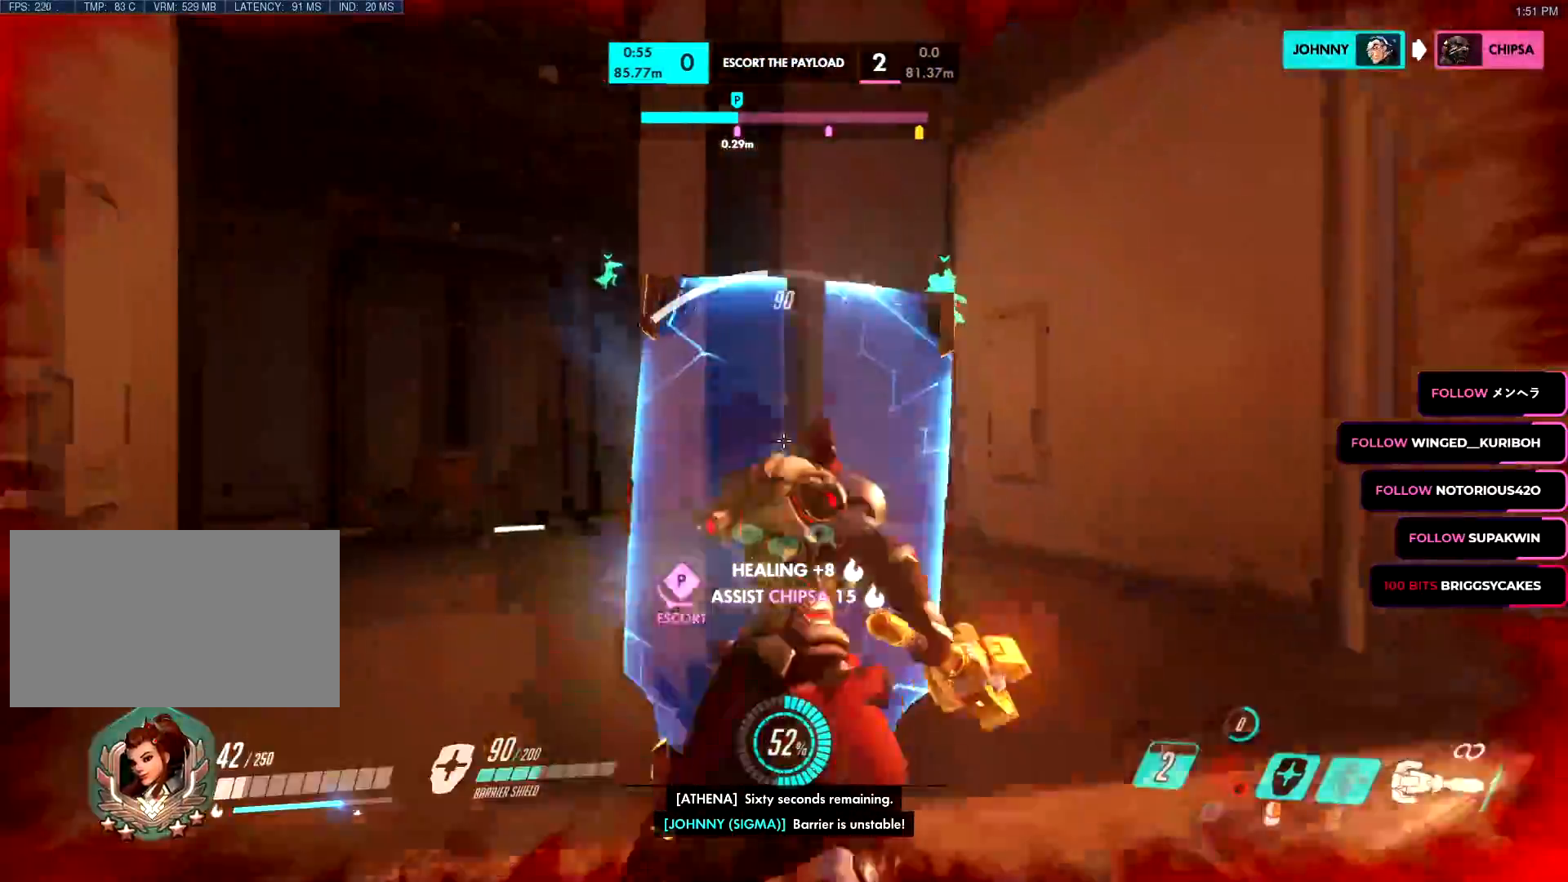
{"keys": ["a", "s"], "mouse": ["right"]}
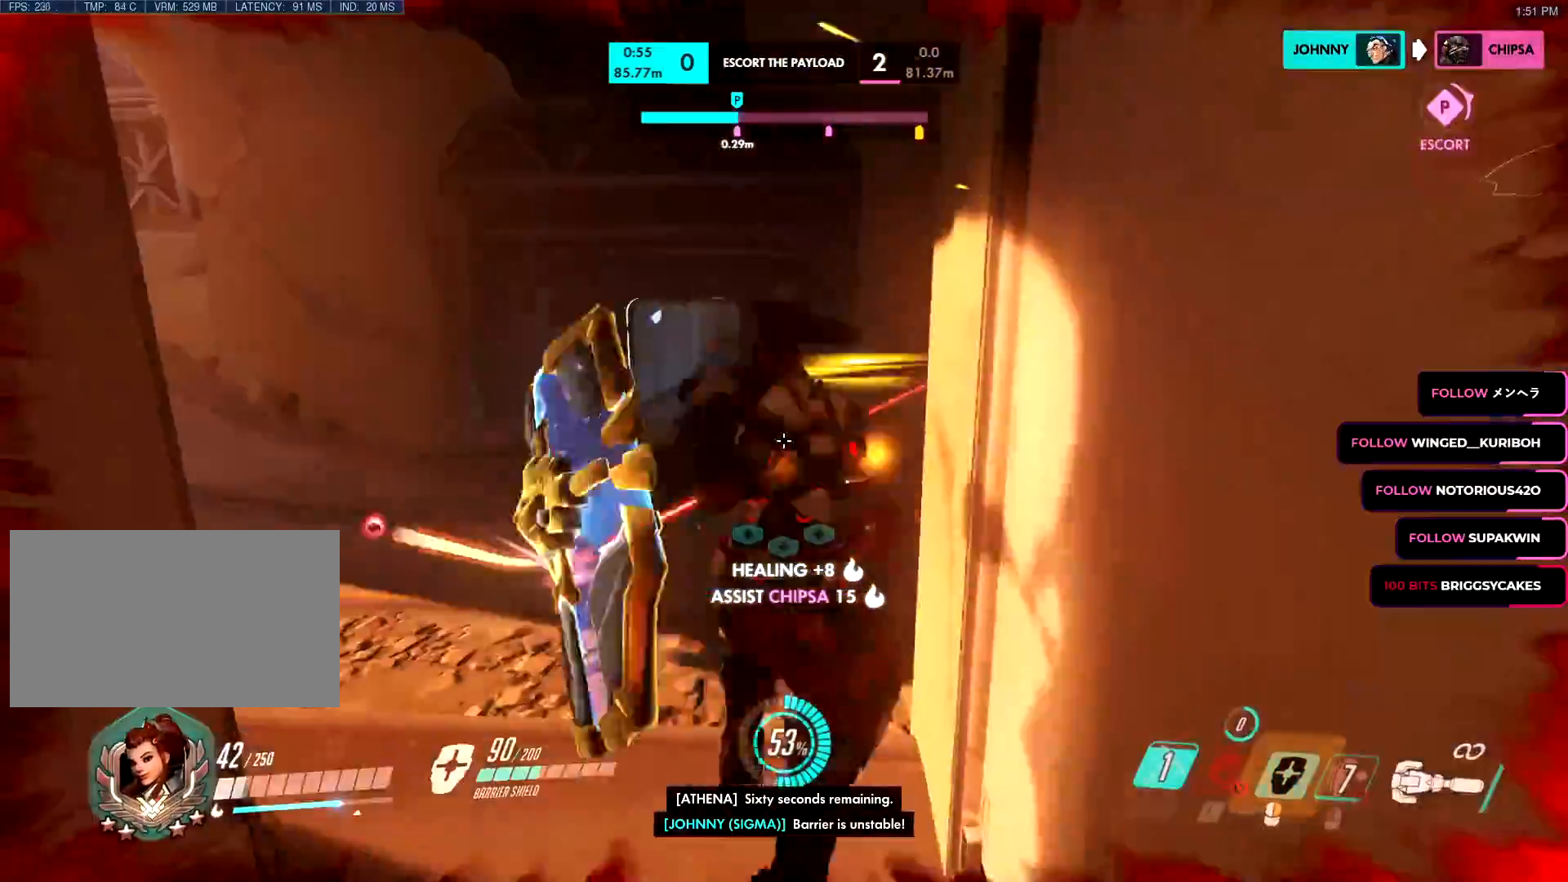
{"keys": ["a", "s"], "mouse": ["right"], "events": [[50, "a", "up"], [50, "d", "down"], [334, "d", "up"], [384, "a", "down"]]}
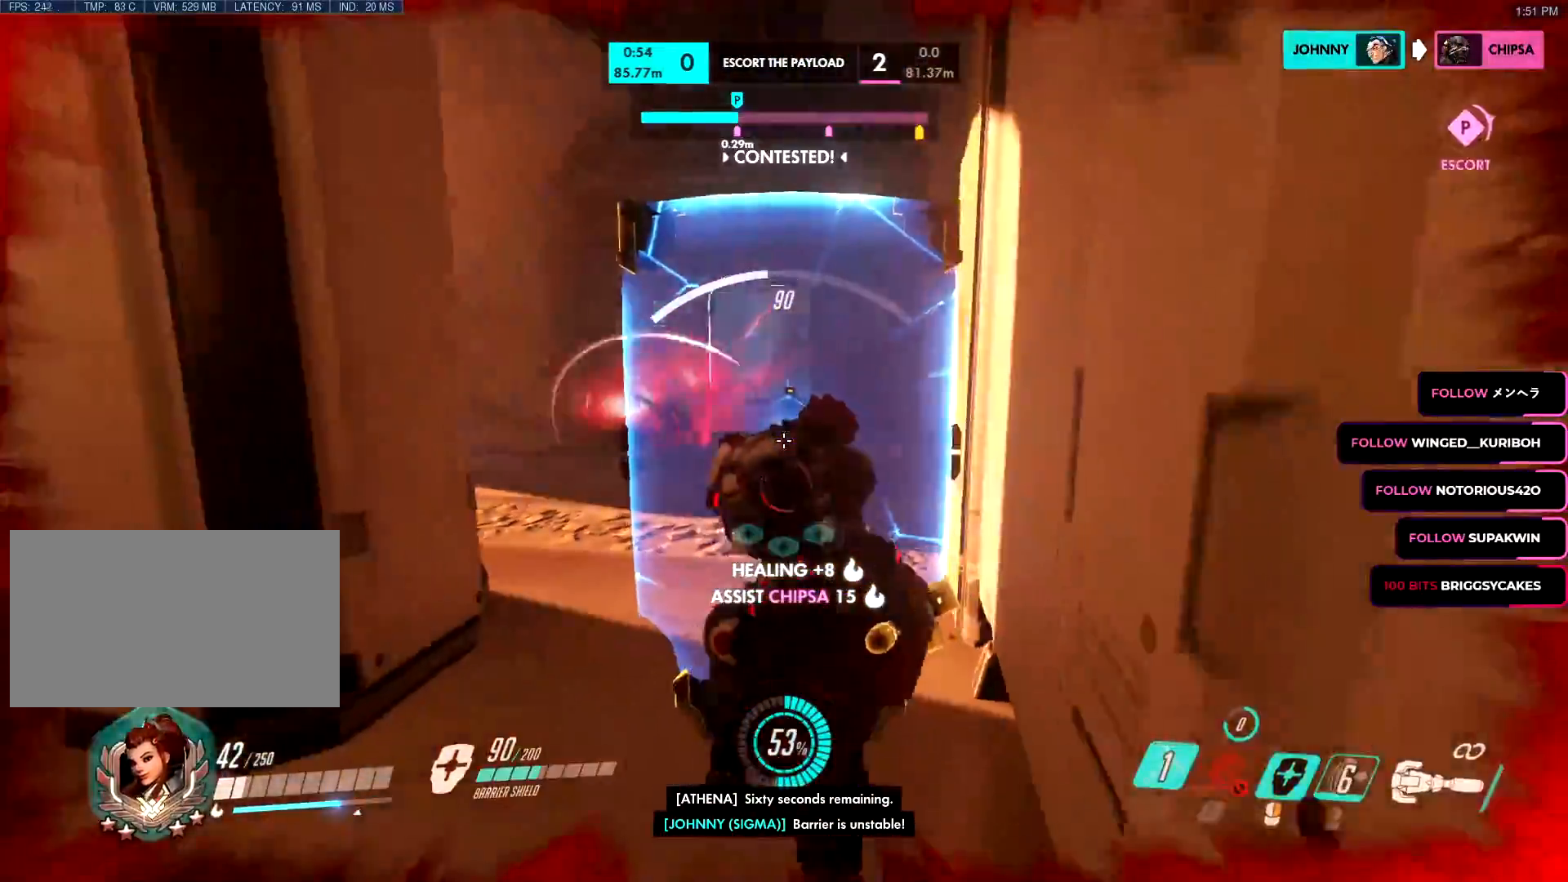
{"keys": ["d", "s"], "mouse": ["right"], "events": [[50, "mouse_left", "down"], [50, "s", "up"], [66, "mouse_right", "up"], [83, "space", "down"], [166, "s", "down"], [217, "space", "up"], [433, "a", "up"], [433, "mouse_left", "up"], [433, "mouse_right", "down"], [483, "d", "down"]]}
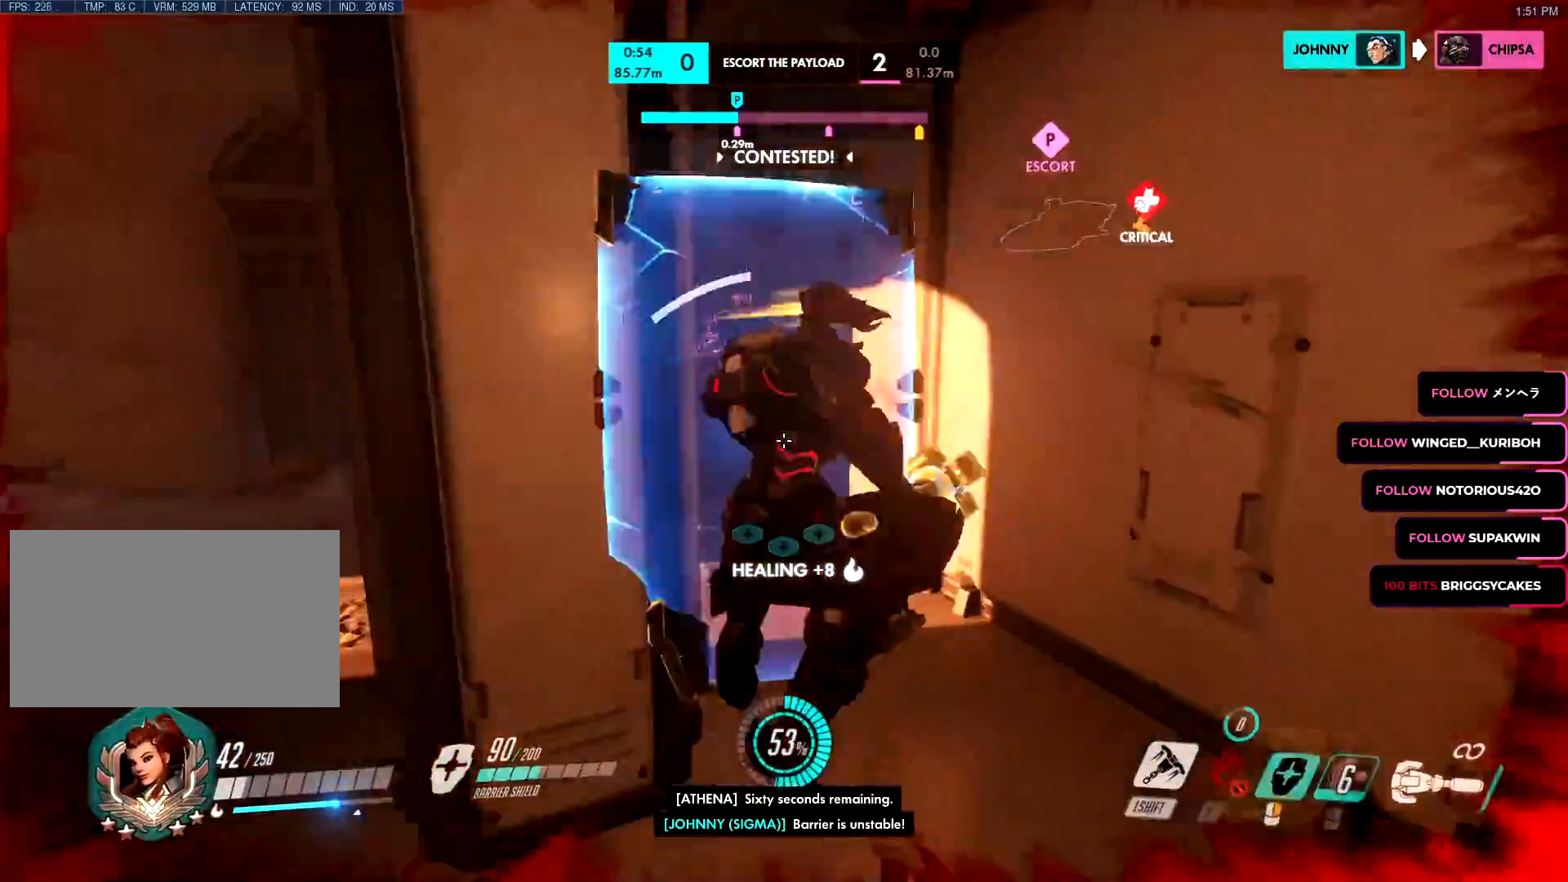
{"keys": ["d"], "mouse": ["left"], "events": [[217, "s", "up"], [250, "mouse_right", "up"], [350, "mouse_left", "down"]]}
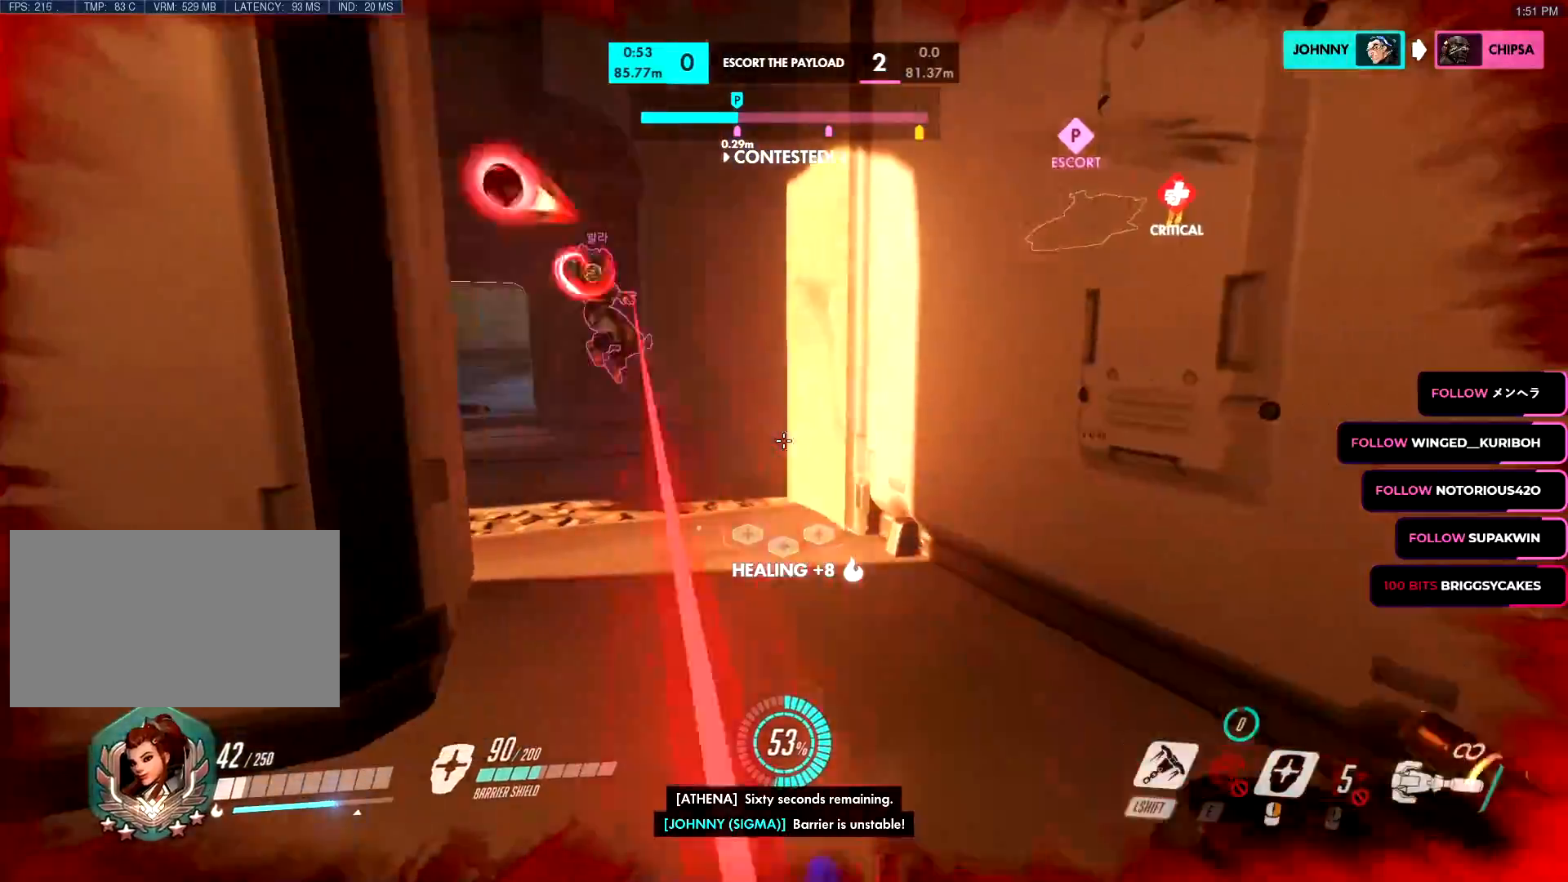
{"keys": ["w"], "mouse": [], "events": [[83, "s", "down"], [83, "space", "down"], [183, "space", "up"], [216, "mouse_left", "up"], [417, "s", "up"], [500, "d", "up"], [500, "w", "down"]]}
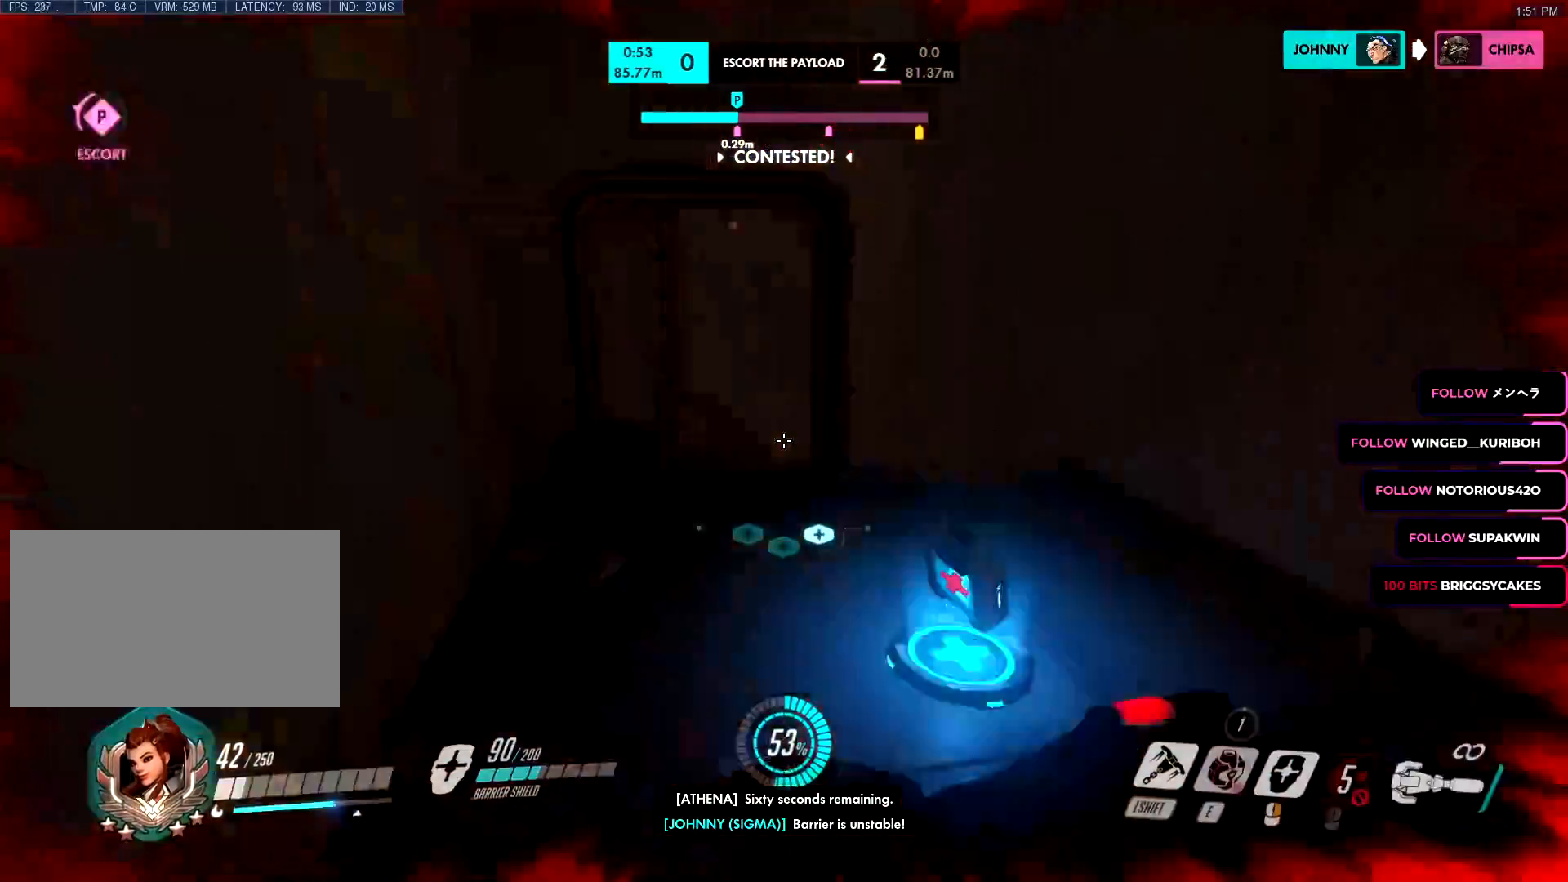
{"keys": ["a", "w"], "mouse": [], "events": [[200, "mouse_left", "down"], [334, "mouse_left", "up"], [334, "space", "down"], [434, "space", "up"], [467, "a", "down"]]}